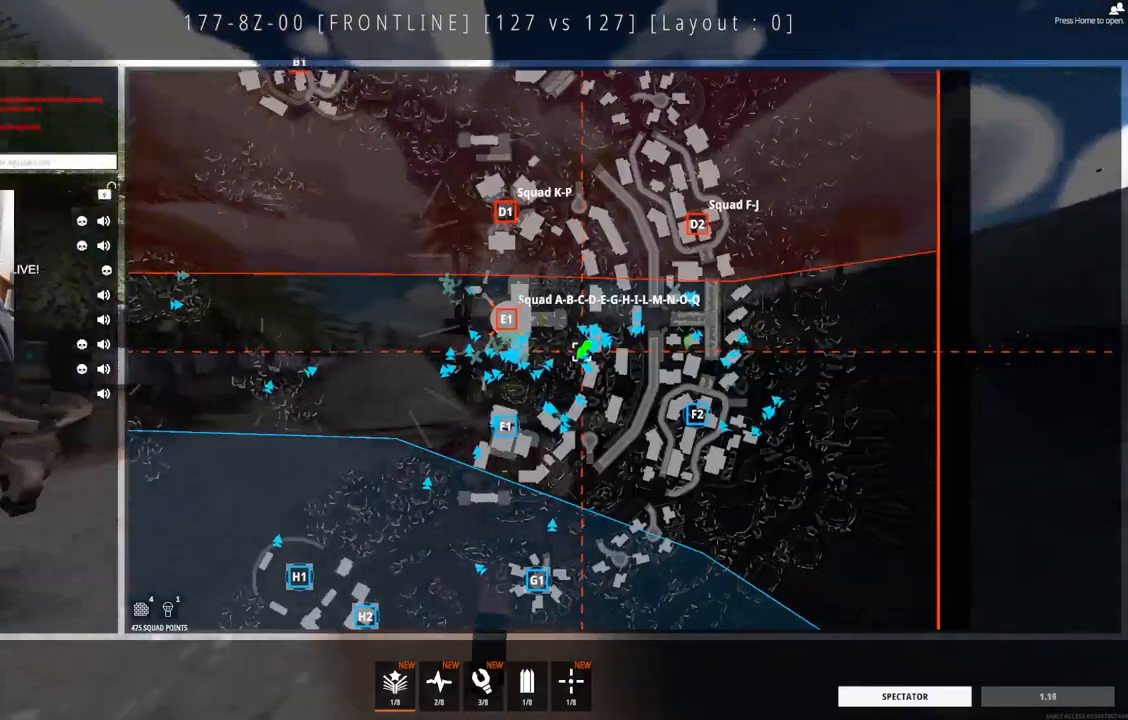
Gameplay with a controller (PlayStation layout); each line is a JSON object with the inputs held at the frame after it. "events" lists button and stick changes between this image and that frame as [ms after this image, input, new state], when the widget could be followed in between. Not read: right_stick.
{"buttons": [], "left_stick": "center", "events": []}
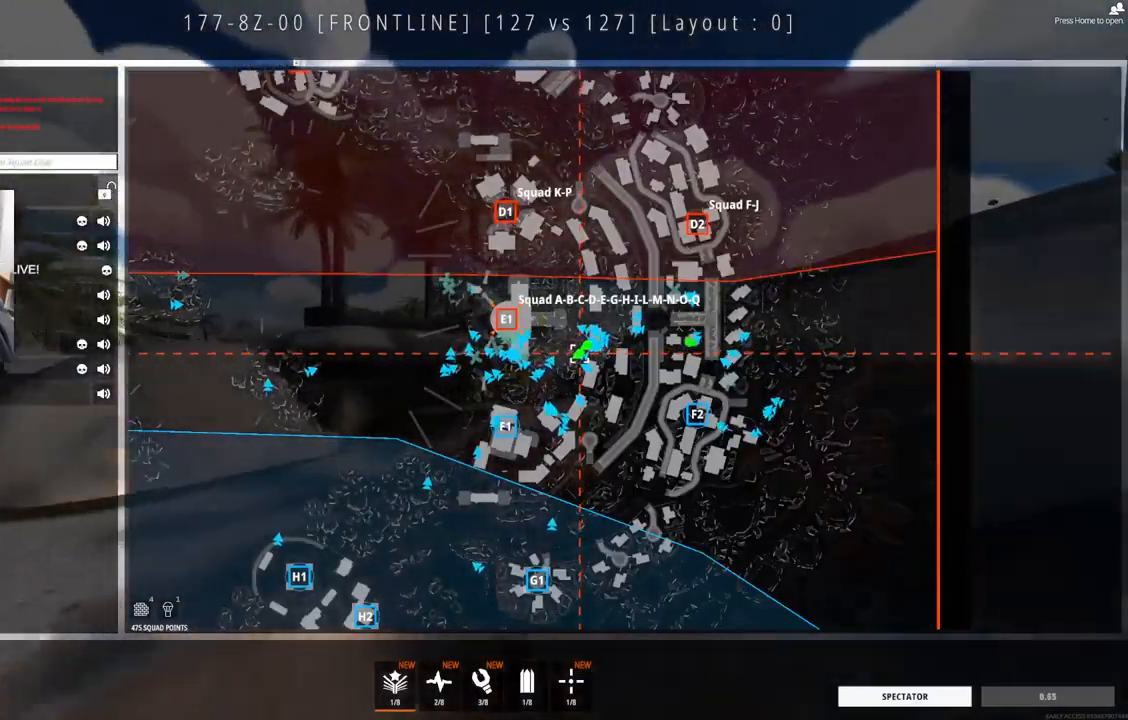
{"buttons": [], "left_stick": "center", "events": []}
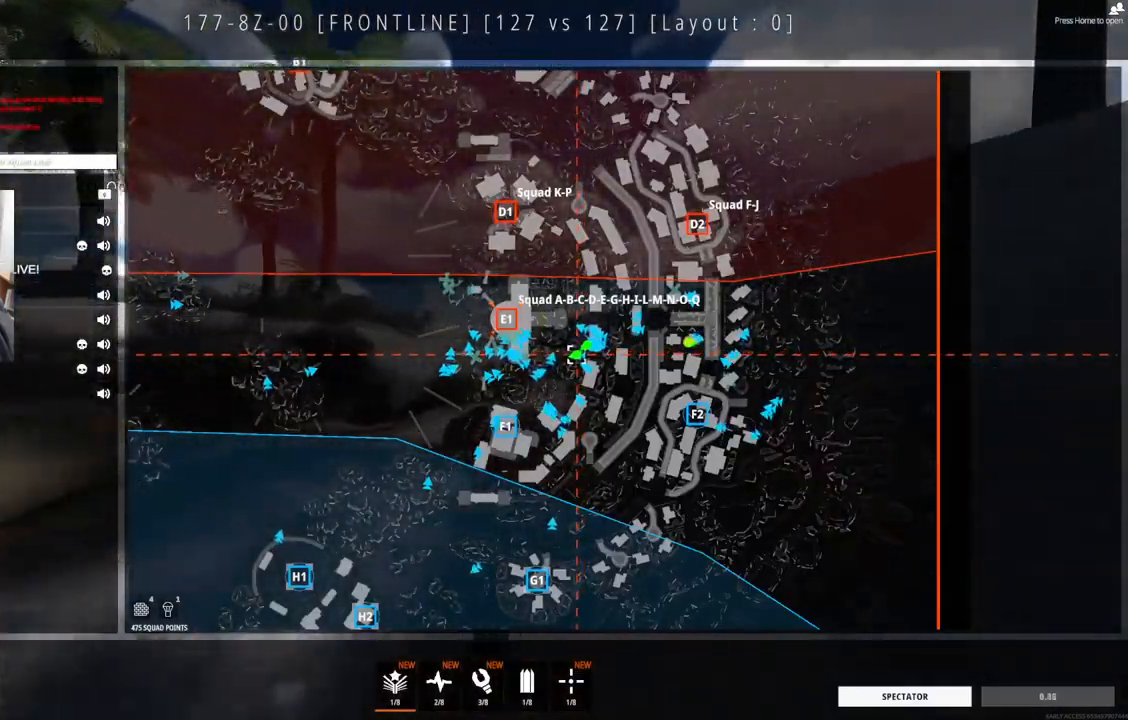
{"buttons": [], "left_stick": "center", "events": []}
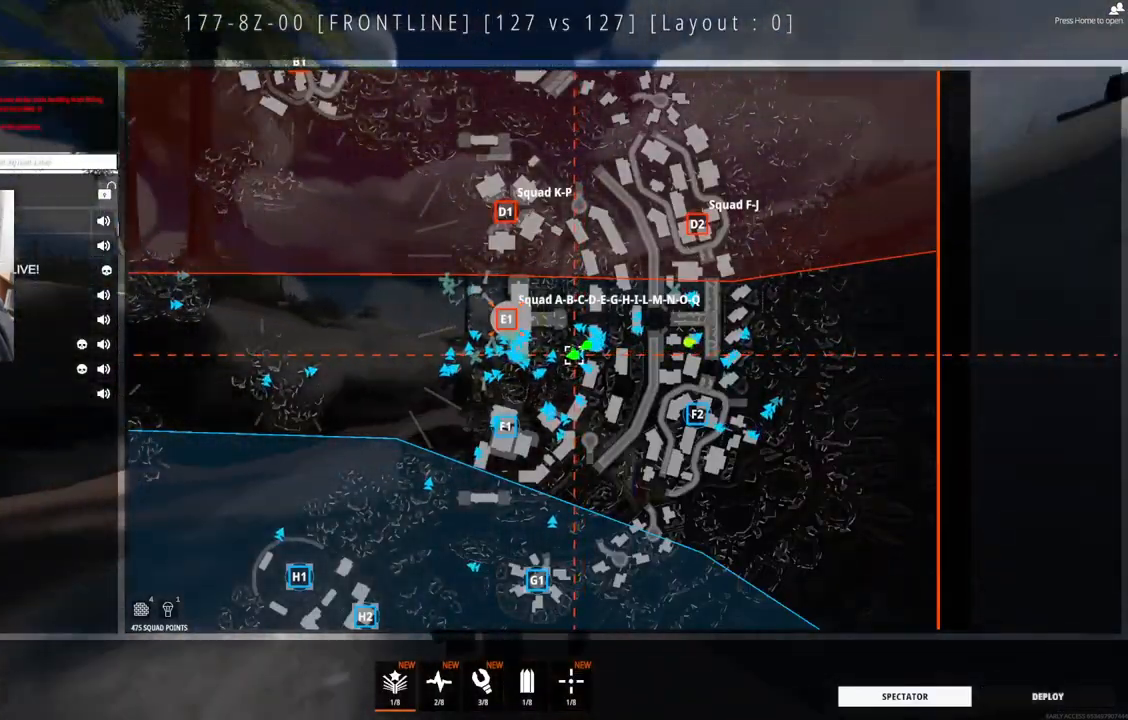
{"buttons": [], "left_stick": "center", "events": []}
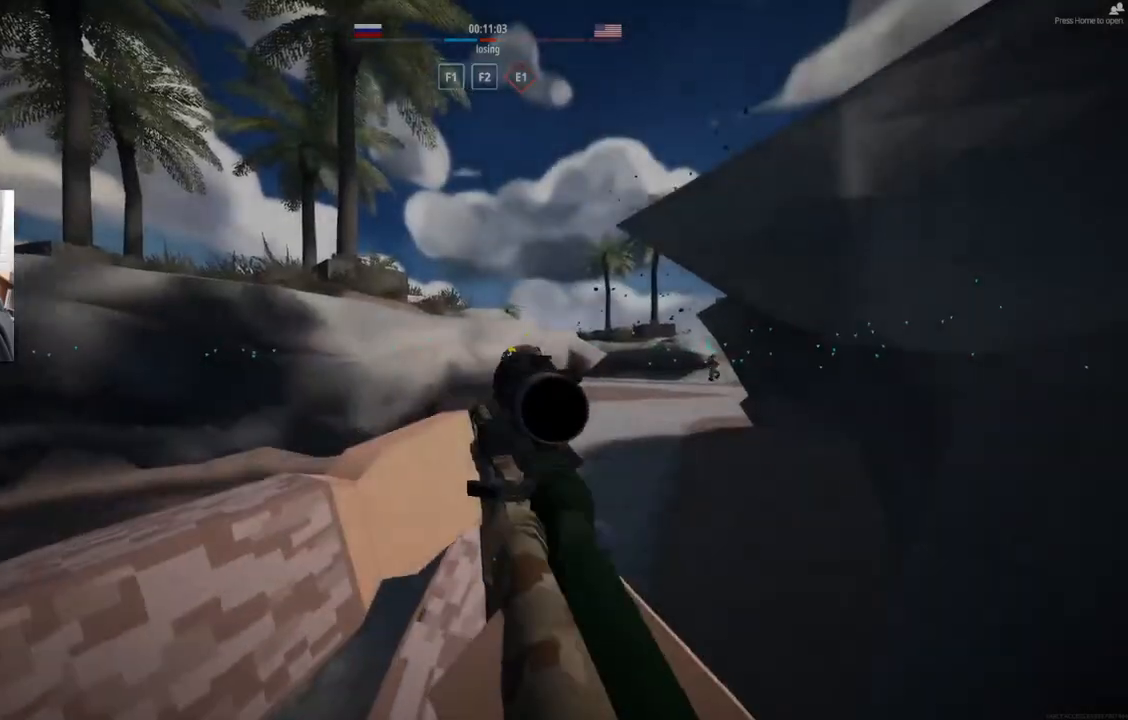
{"buttons": [], "left_stick": "center", "events": []}
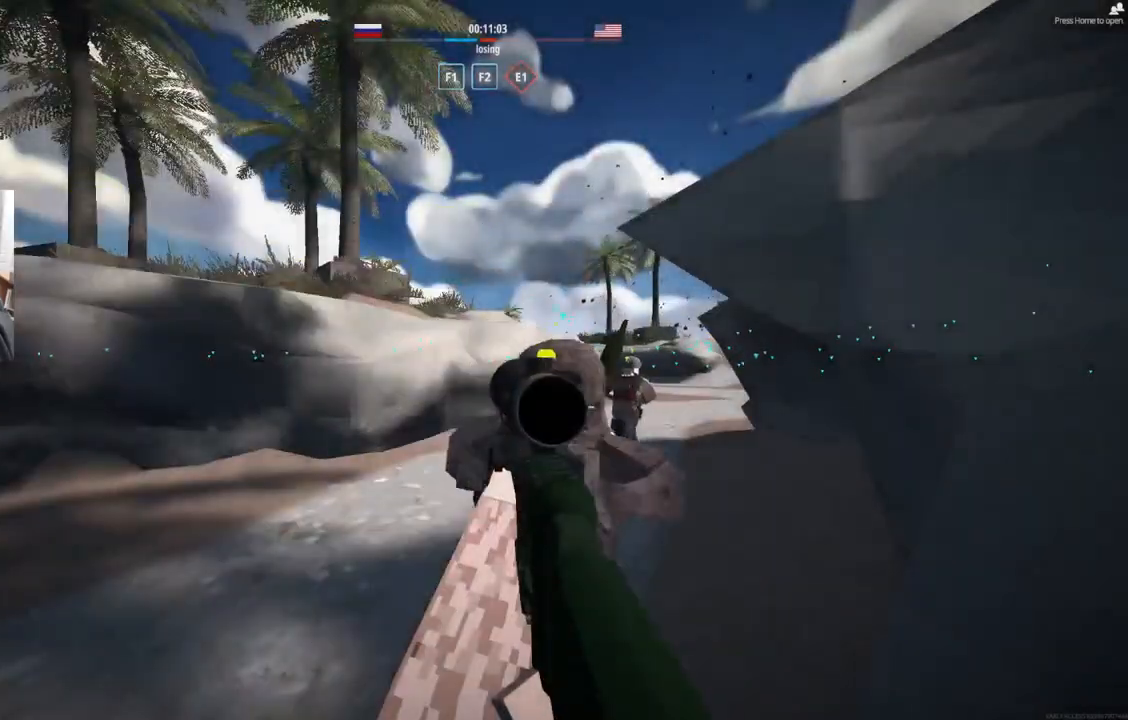
{"buttons": [], "left_stick": "up-left", "events": [[50, "left_stick", "up-left"], [283, "left_stick", "left"], [500, "left_stick", "up-left"]]}
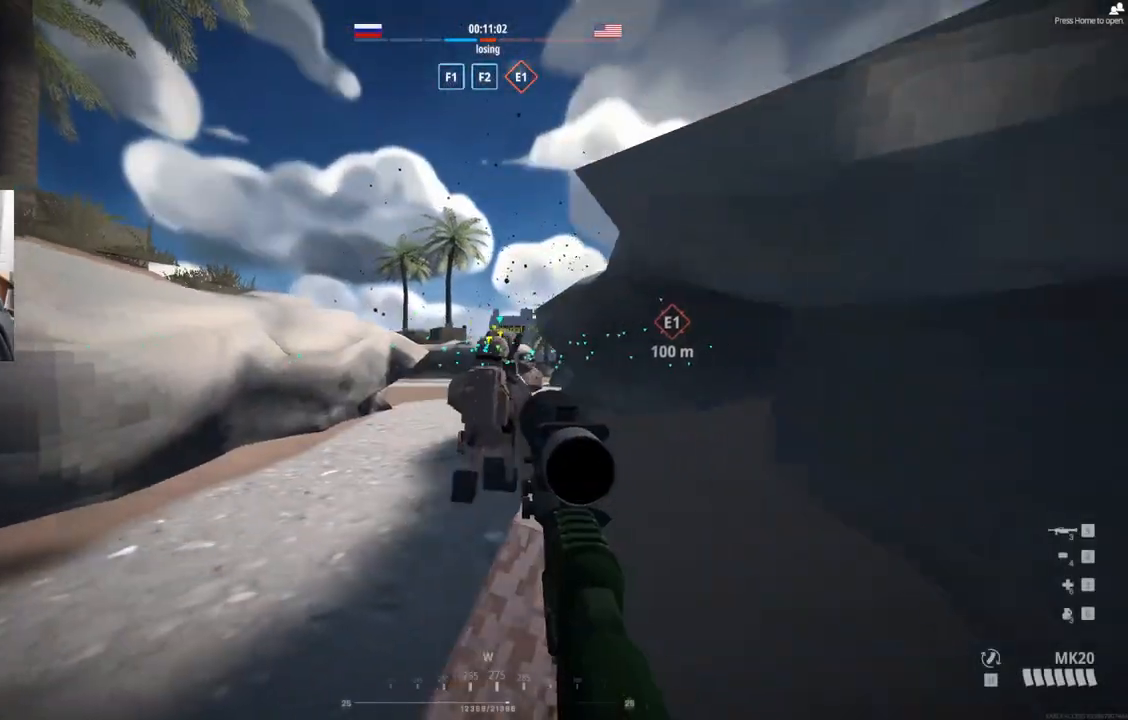
{"buttons": [], "left_stick": "up-left", "events": [[150, "L3", "down"], [267, "L3", "up"]]}
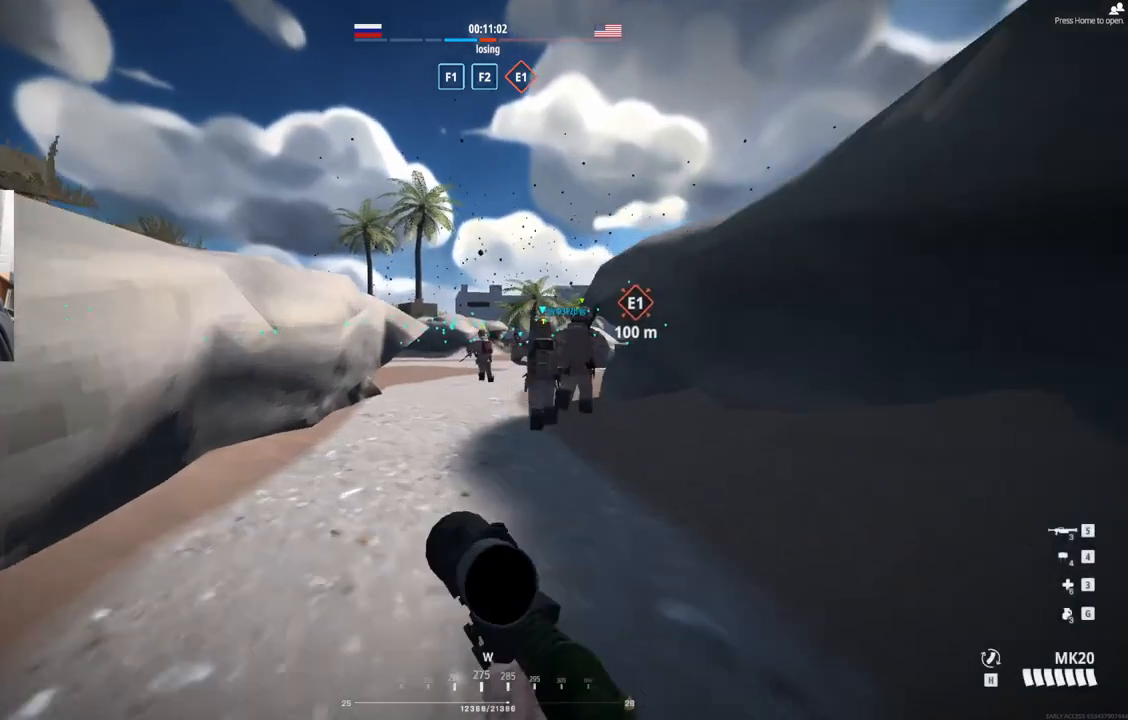
{"buttons": [], "left_stick": "up-left", "events": []}
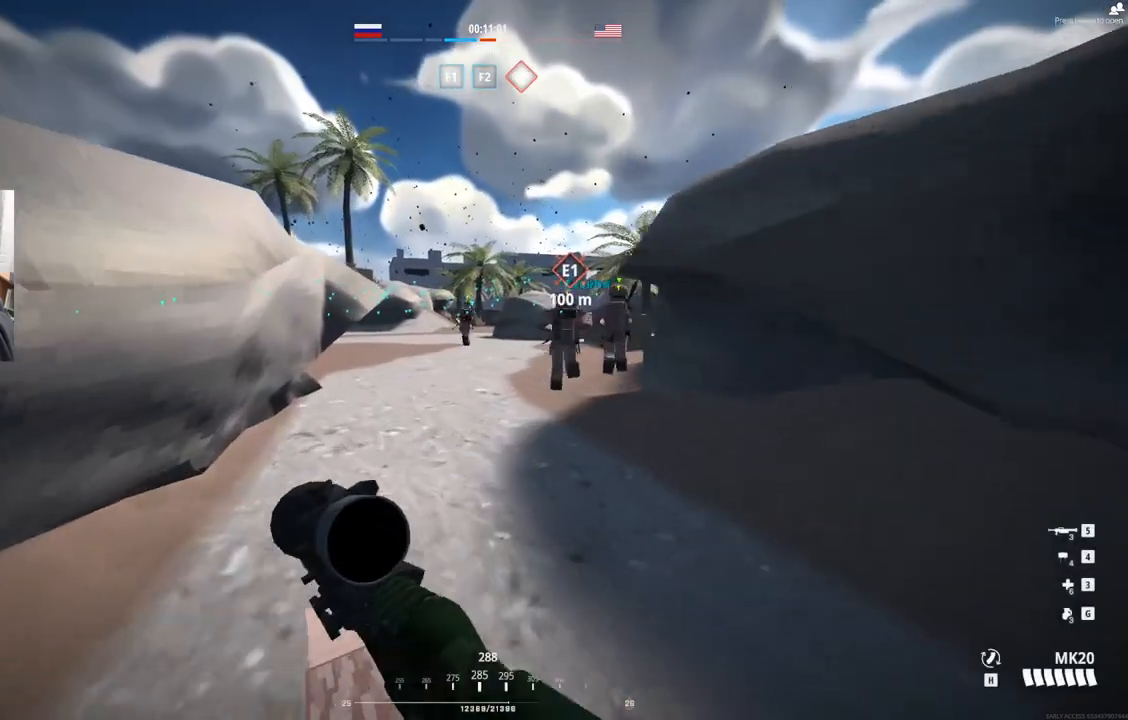
{"buttons": [], "left_stick": "up-left", "events": []}
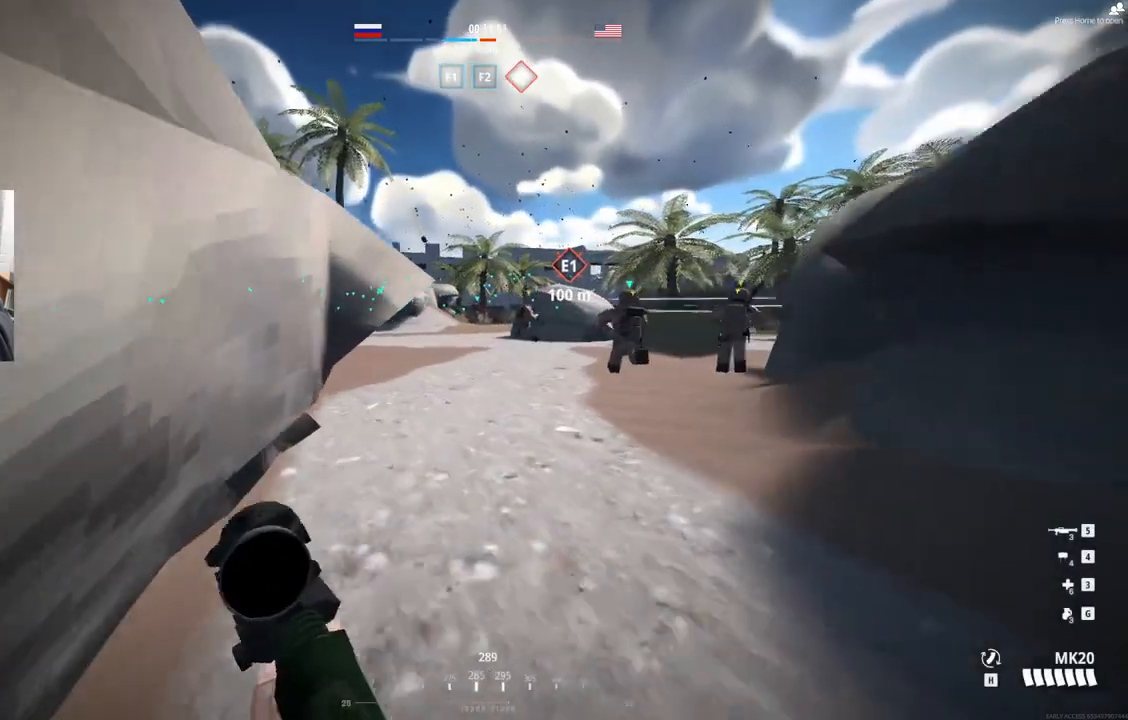
{"buttons": [], "left_stick": "up", "events": [[150, "left_stick", "up"]]}
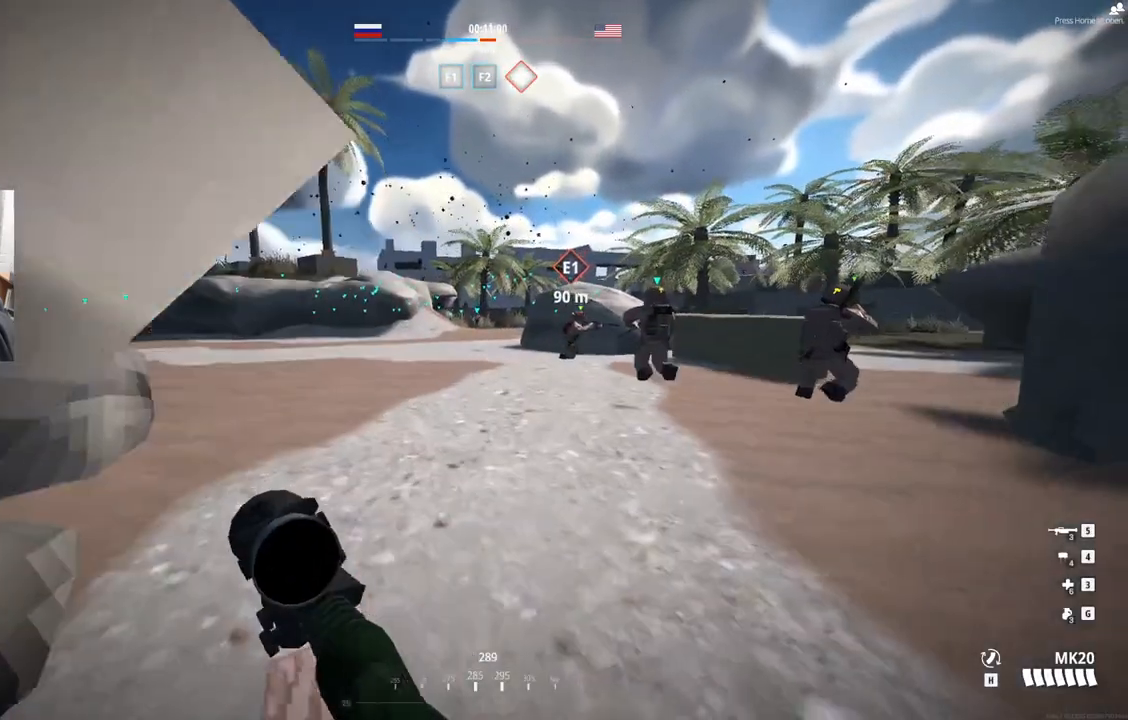
{"buttons": ["L2"], "left_stick": "center", "events": [[83, "left_stick", "center"], [500, "L2", "down"]]}
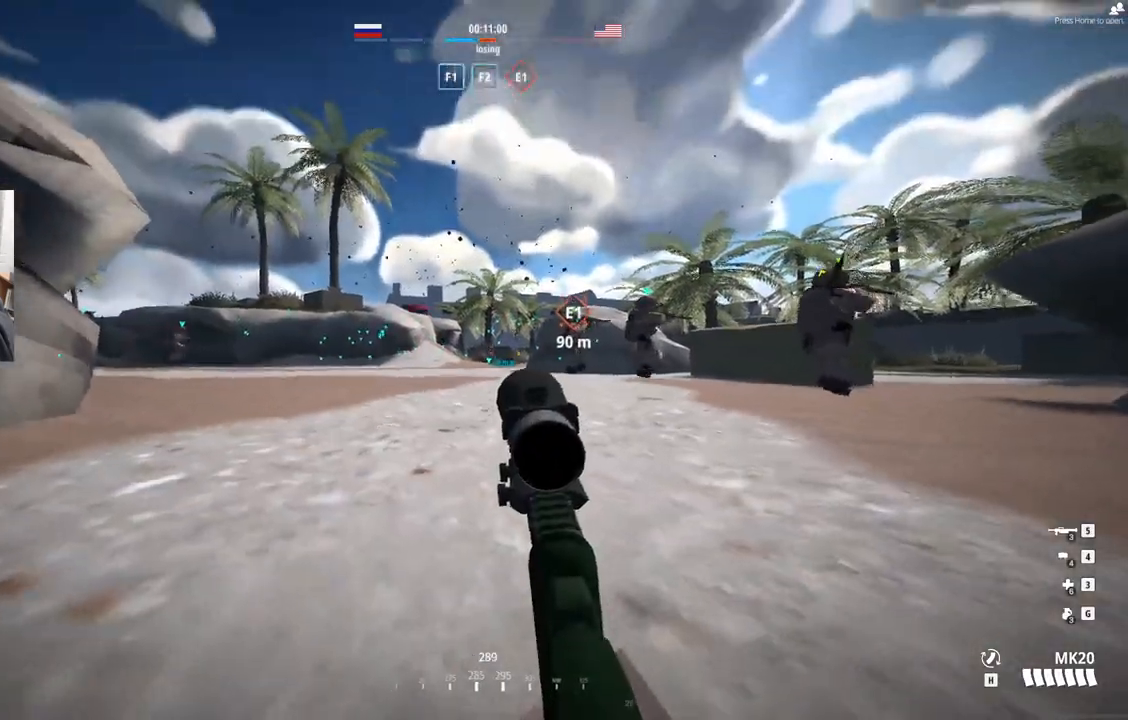
{"buttons": ["L2"], "left_stick": "center", "events": []}
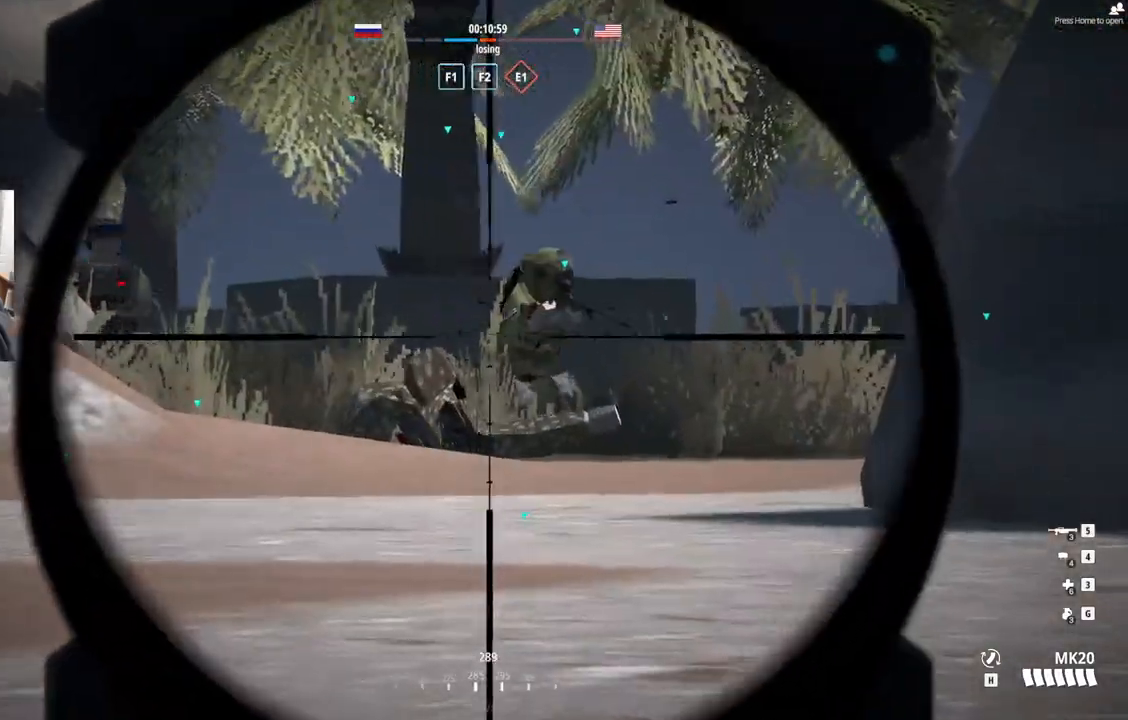
{"buttons": ["L2"], "left_stick": "center", "events": []}
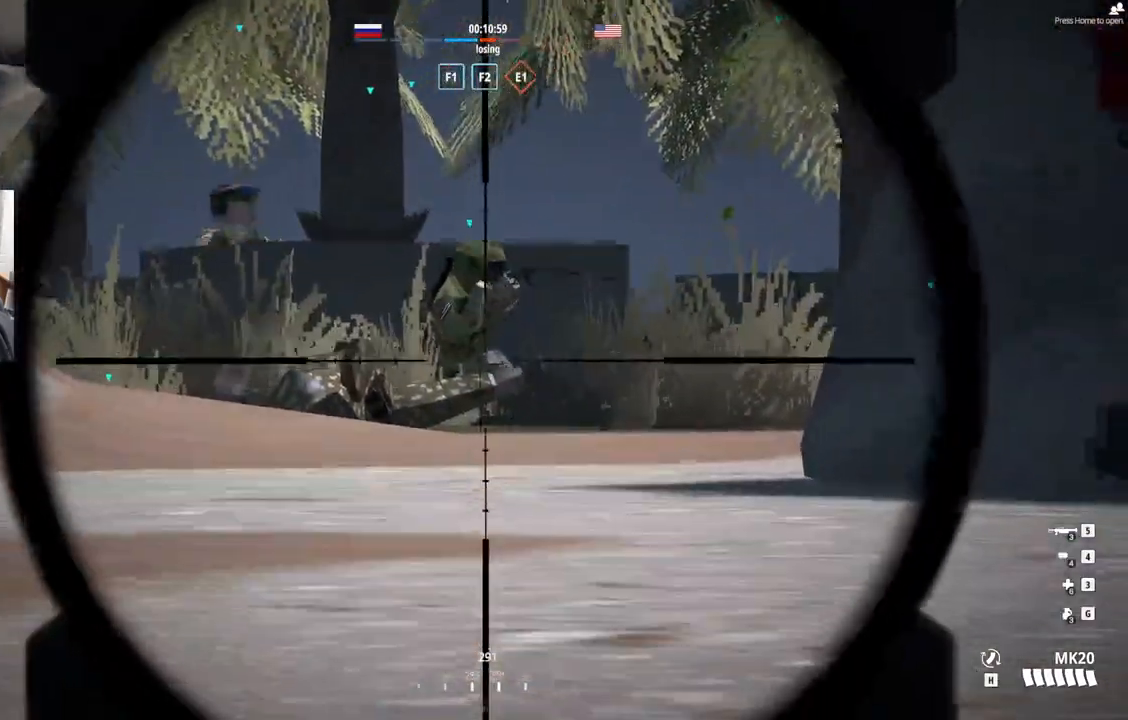
{"buttons": ["L2"], "left_stick": "center", "events": []}
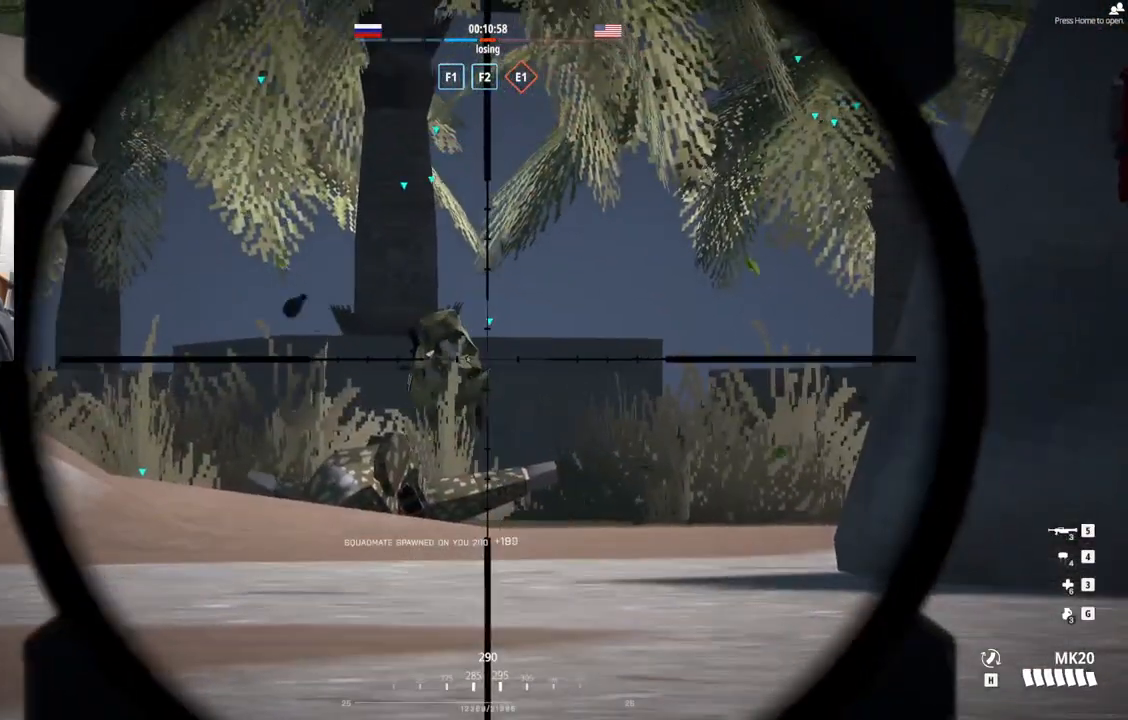
{"buttons": ["L2"], "left_stick": "center", "events": []}
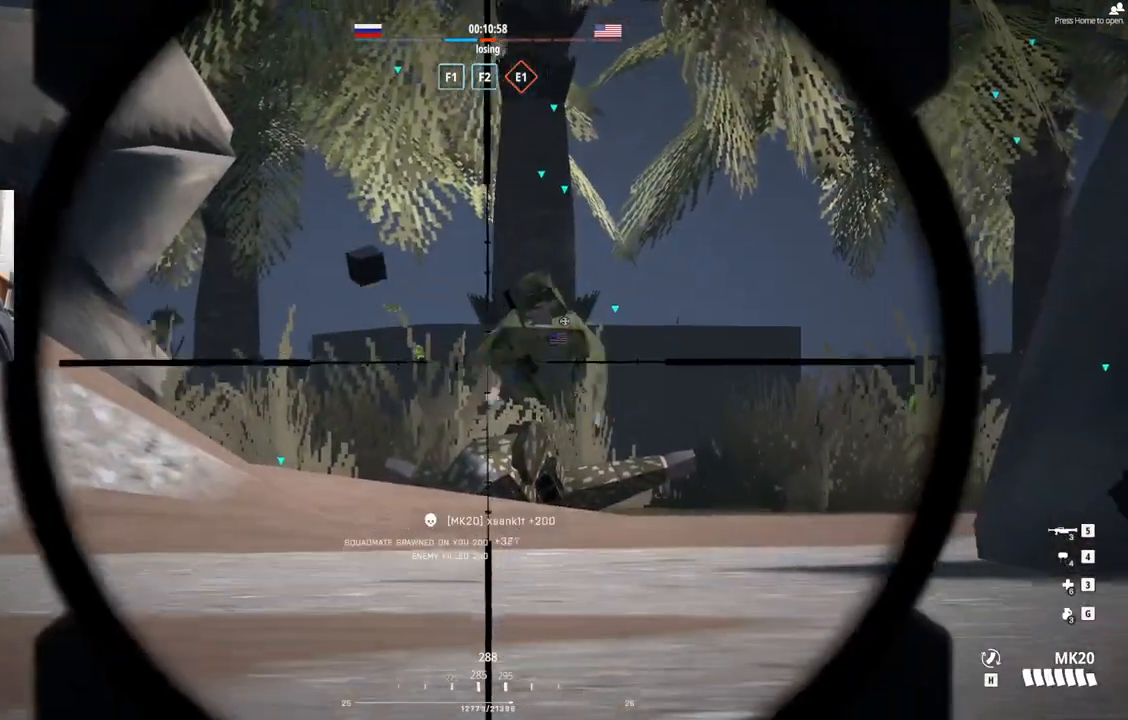
{"buttons": ["L2"], "left_stick": "center", "events": []}
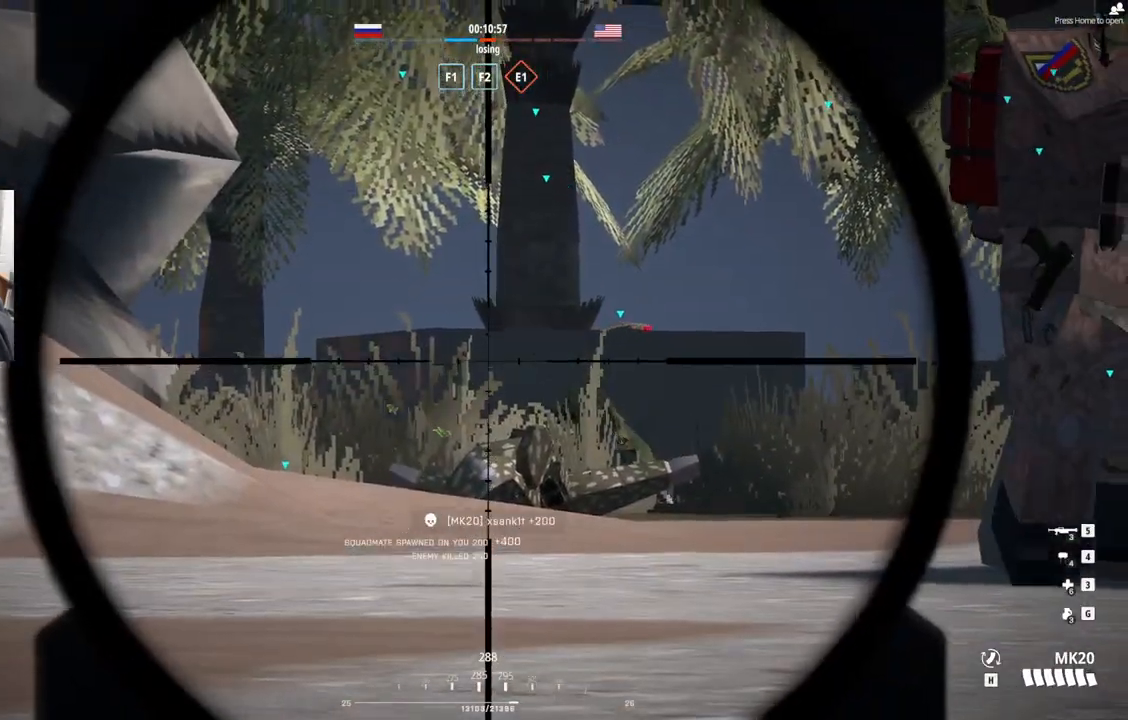
{"buttons": ["L2"], "left_stick": "center", "events": []}
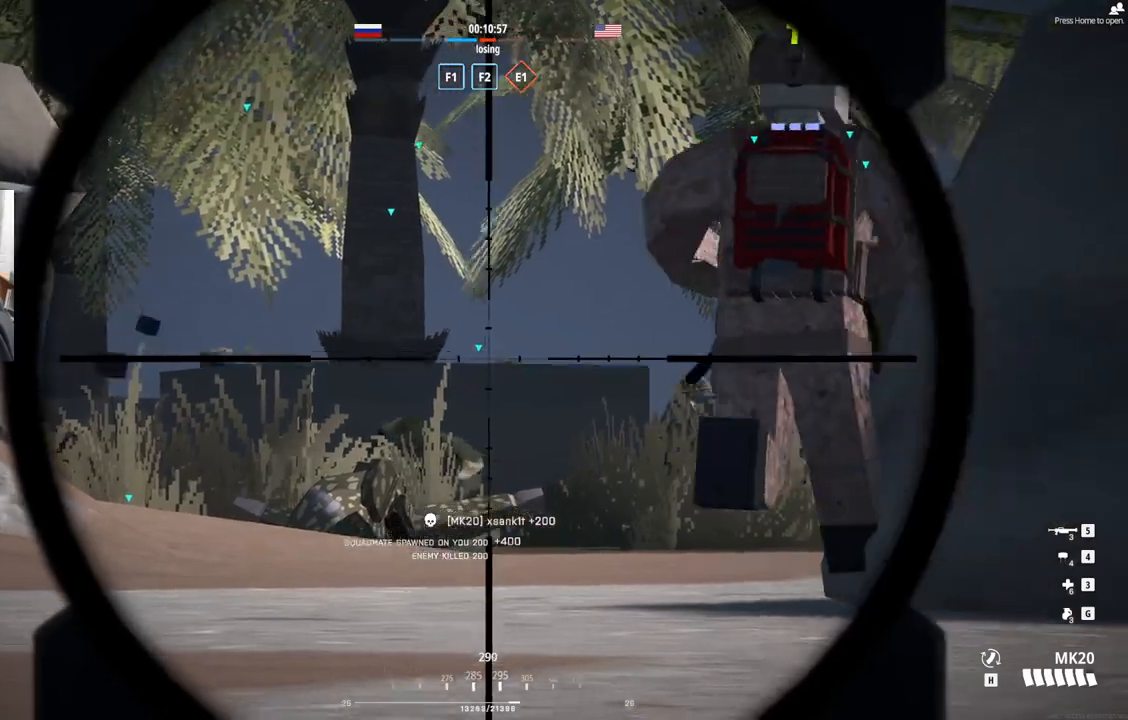
{"buttons": ["L2"], "left_stick": "center", "events": []}
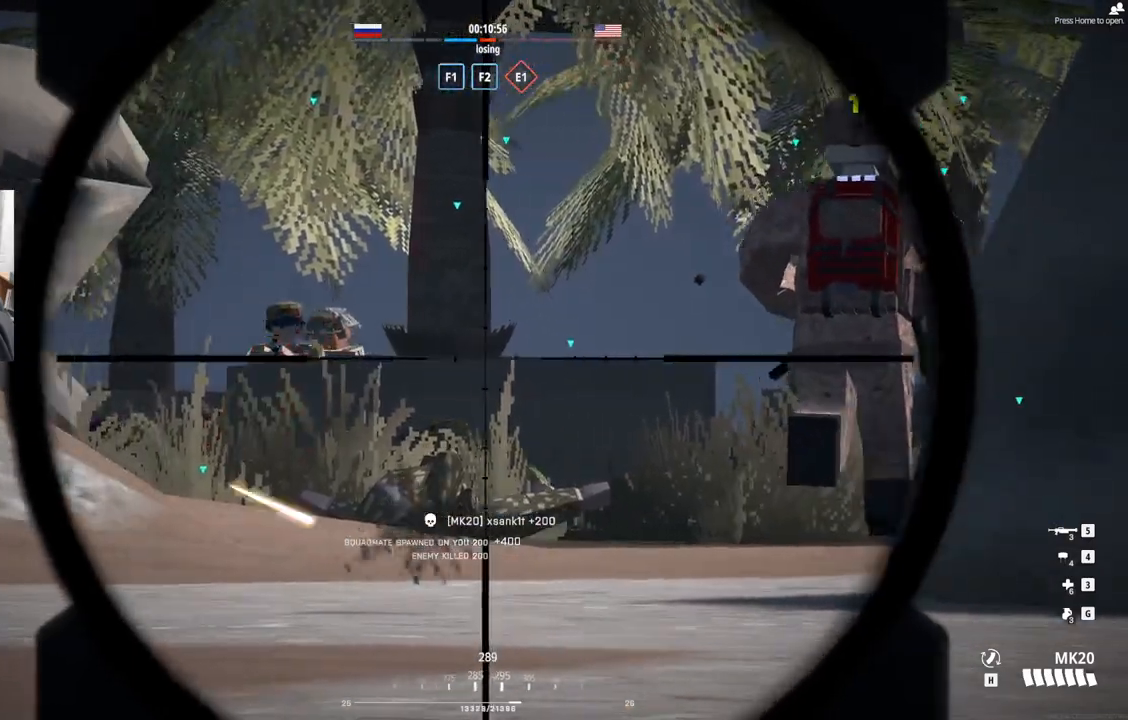
{"buttons": ["L2"], "left_stick": "center", "events": []}
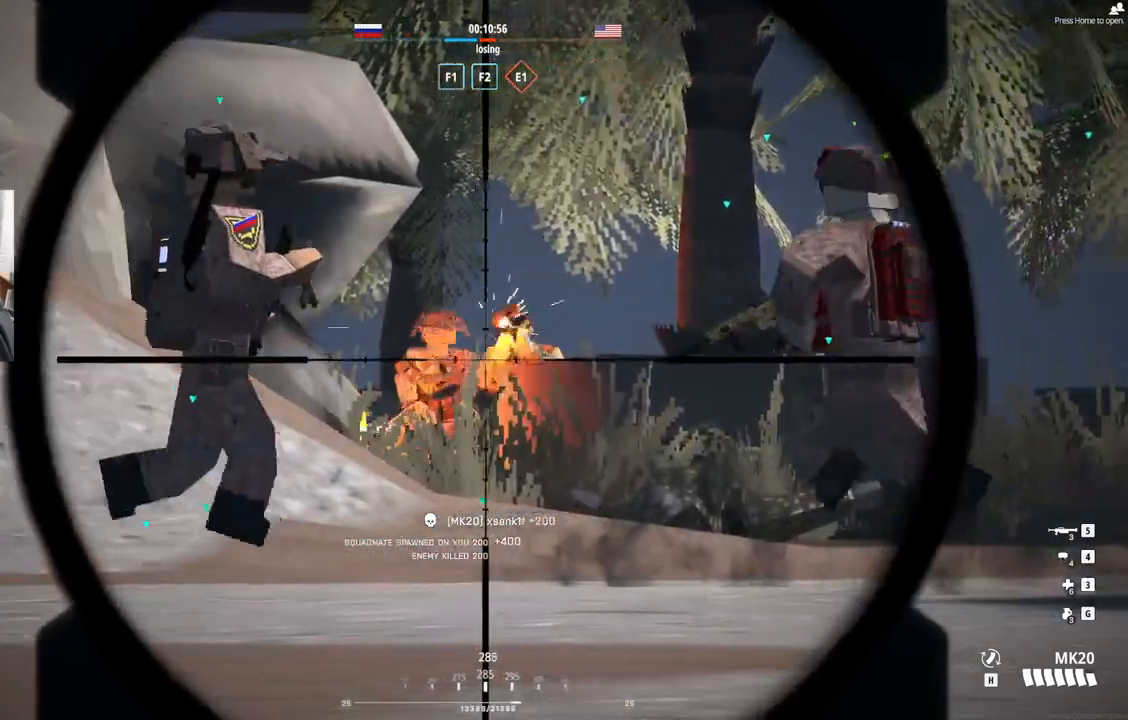
{"buttons": ["L2"], "left_stick": "center", "events": []}
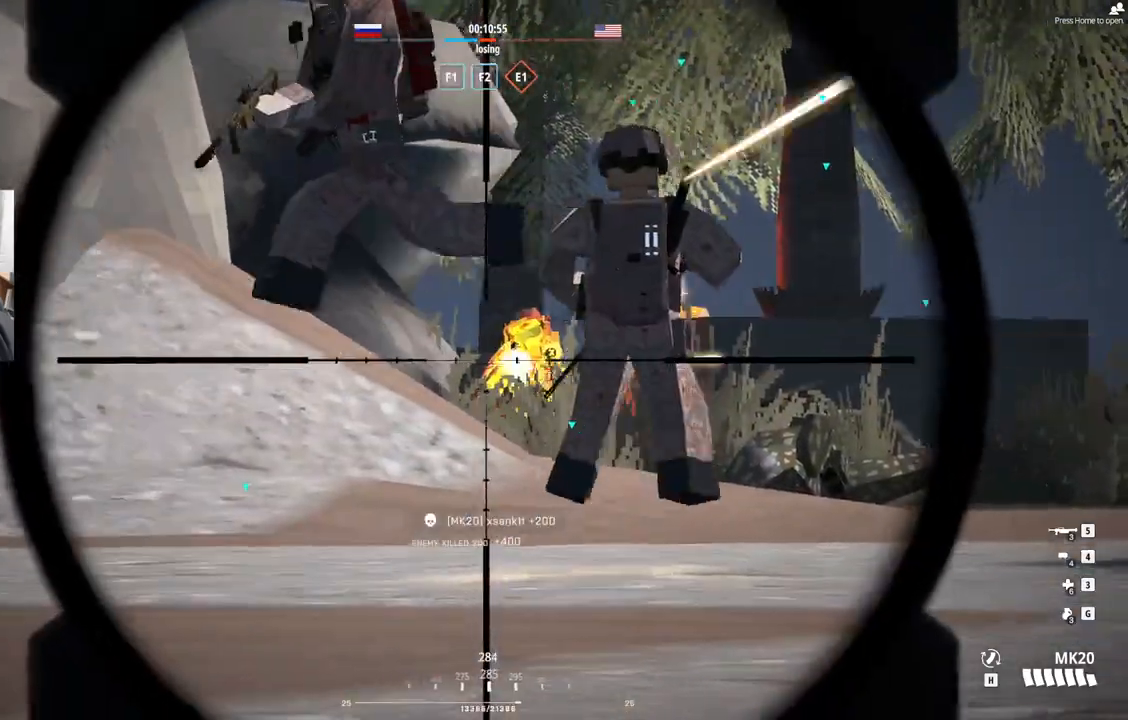
{"buttons": ["L2"], "left_stick": "center", "events": []}
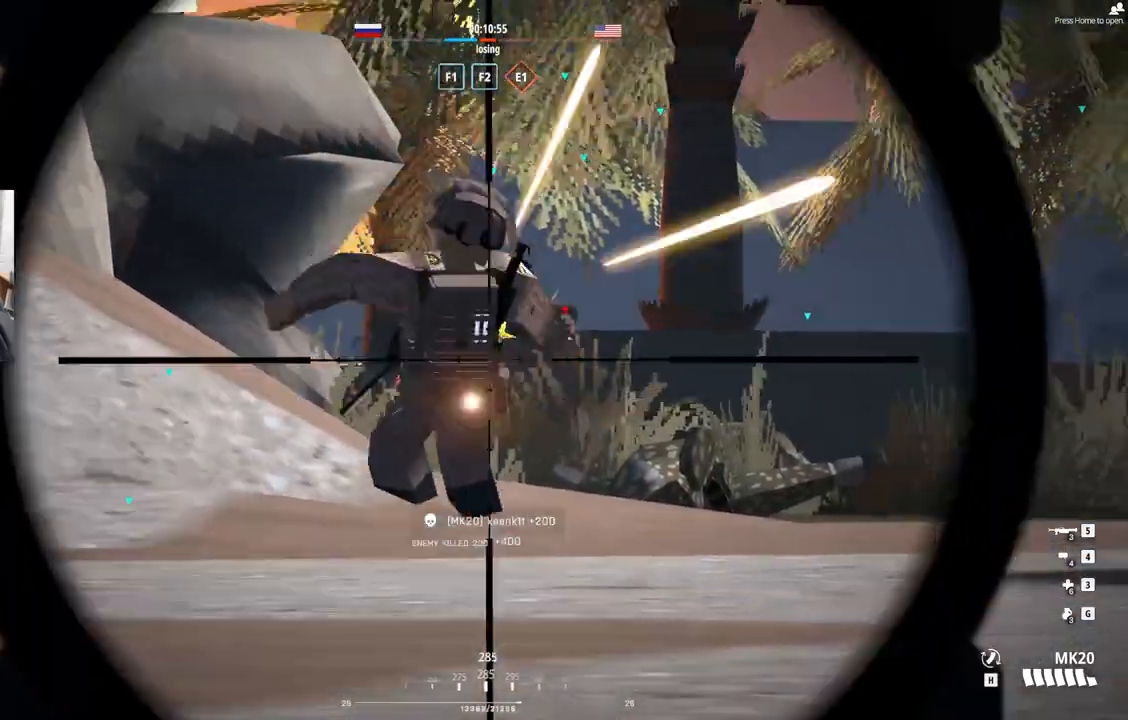
{"buttons": ["L2"], "left_stick": "center", "events": []}
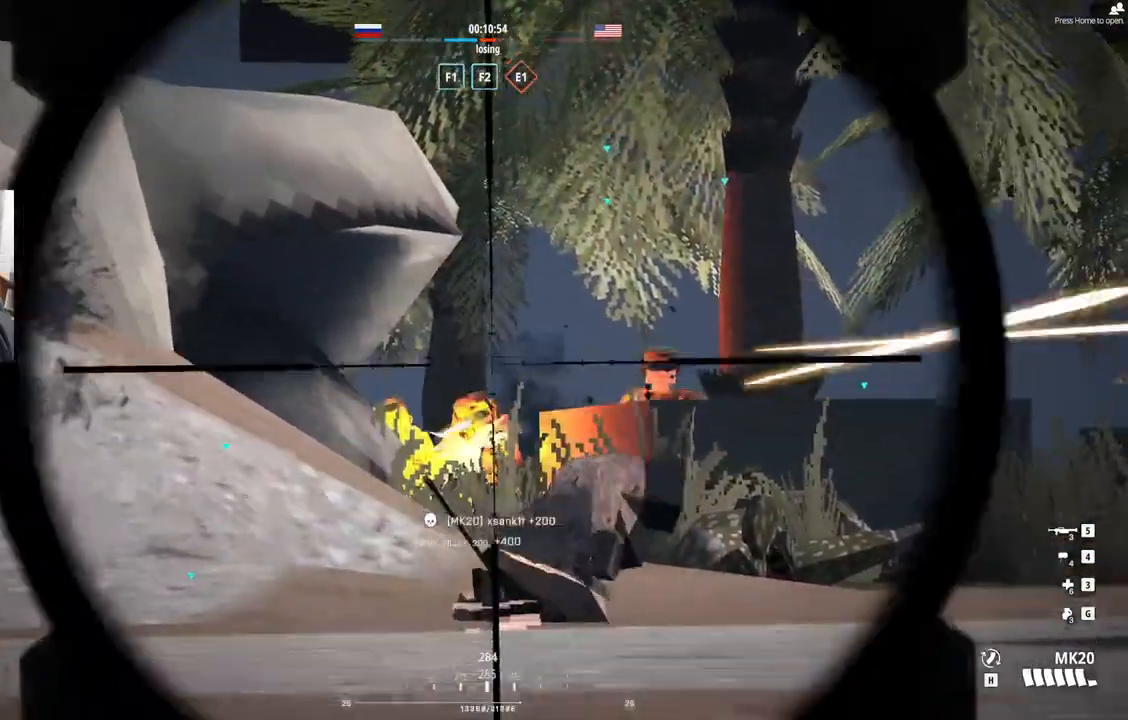
{"buttons": ["L2"], "left_stick": "center", "events": []}
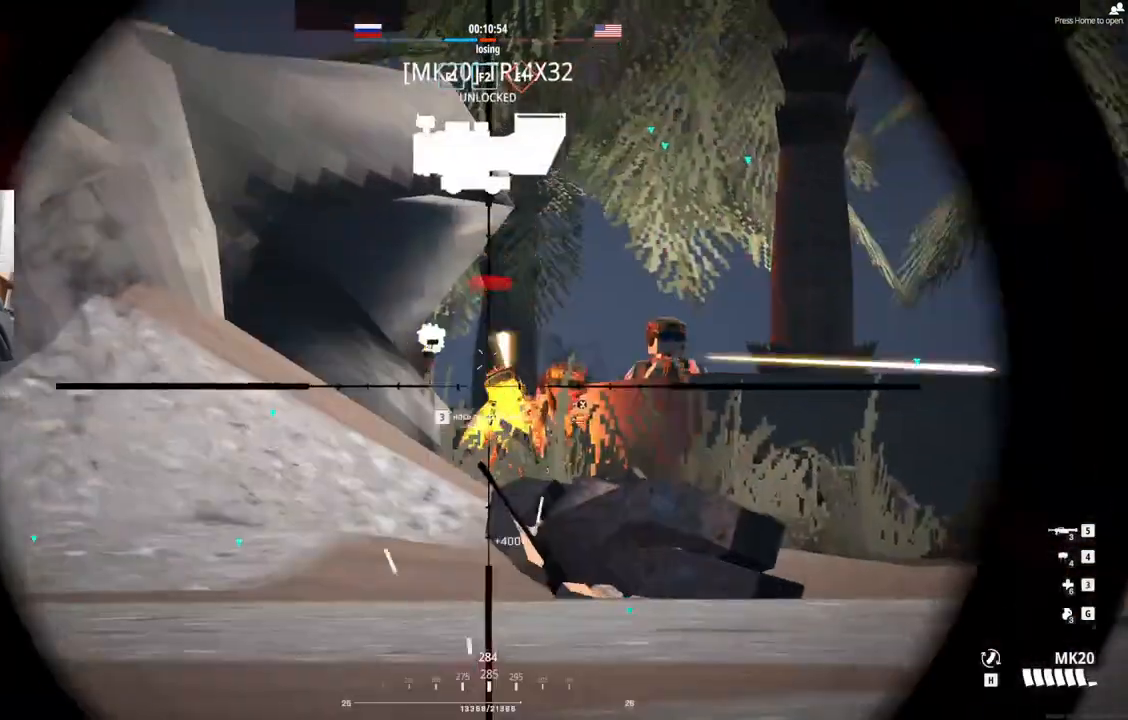
{"buttons": ["L2"], "left_stick": "center", "events": []}
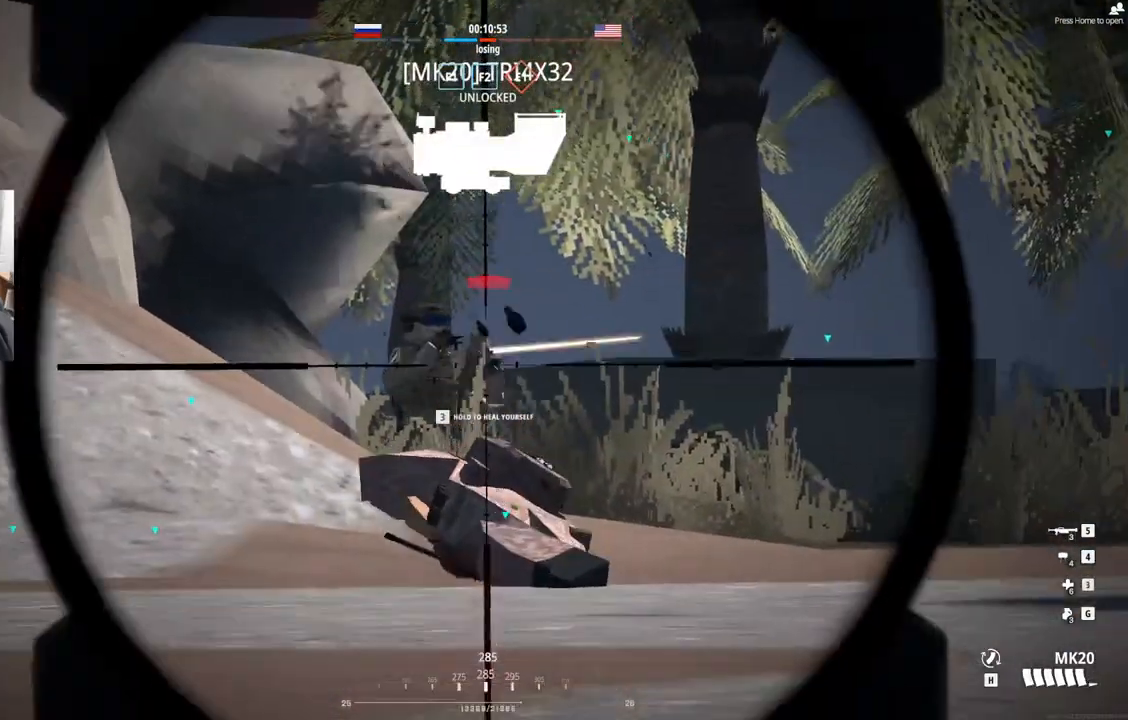
{"buttons": ["L2"], "left_stick": "center", "events": []}
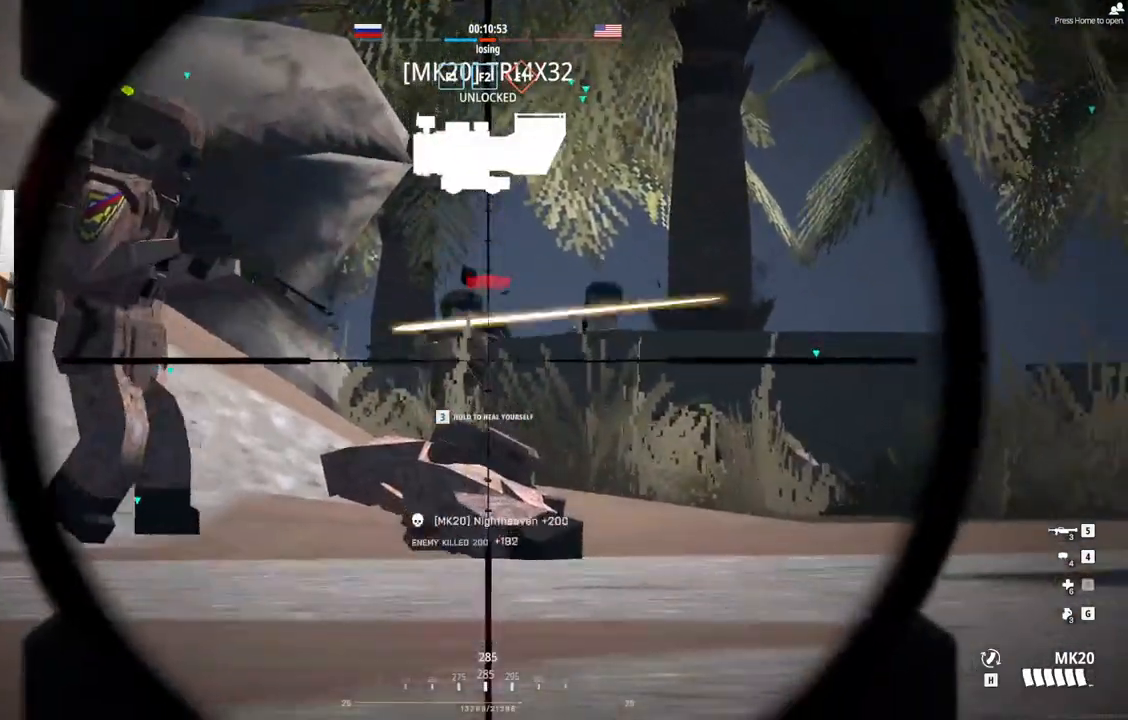
{"buttons": ["L2"], "left_stick": "center", "events": []}
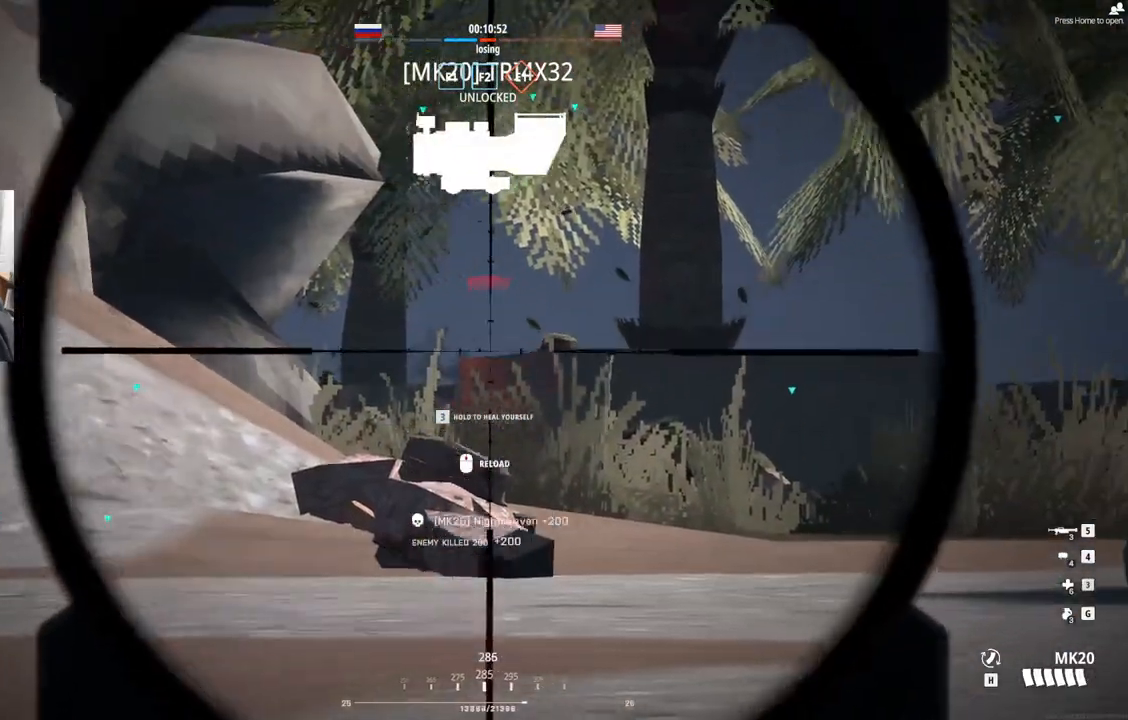
{"buttons": ["L2"], "left_stick": "center", "events": []}
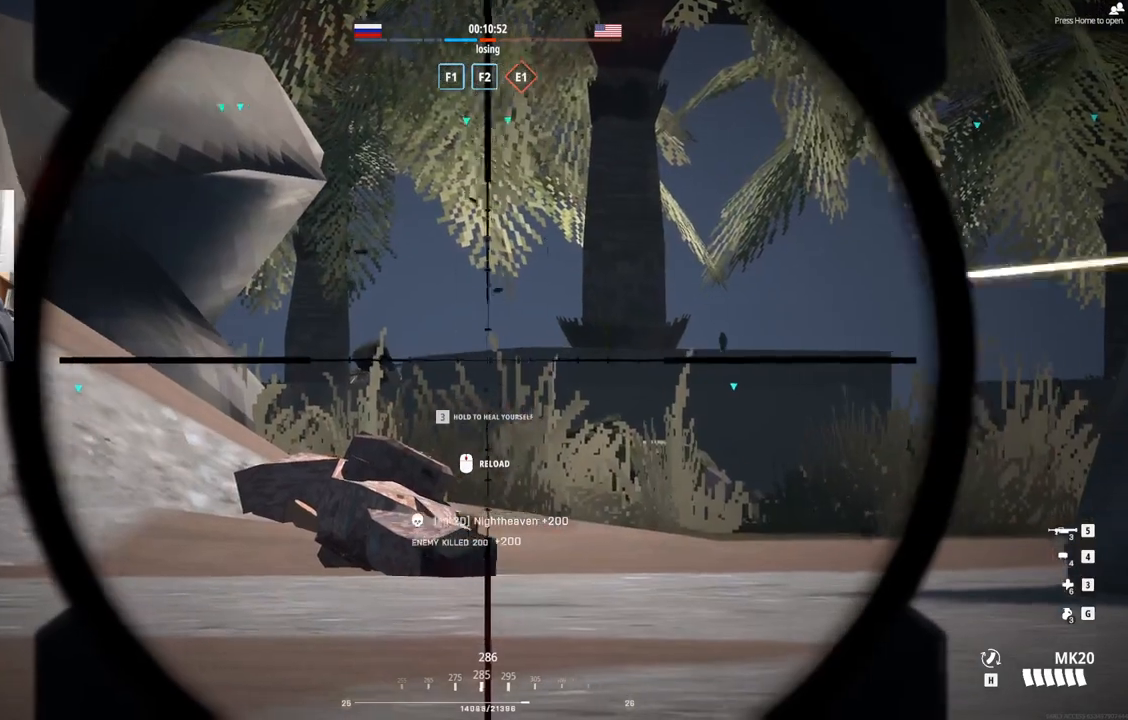
{"buttons": ["L2"], "left_stick": "center", "events": []}
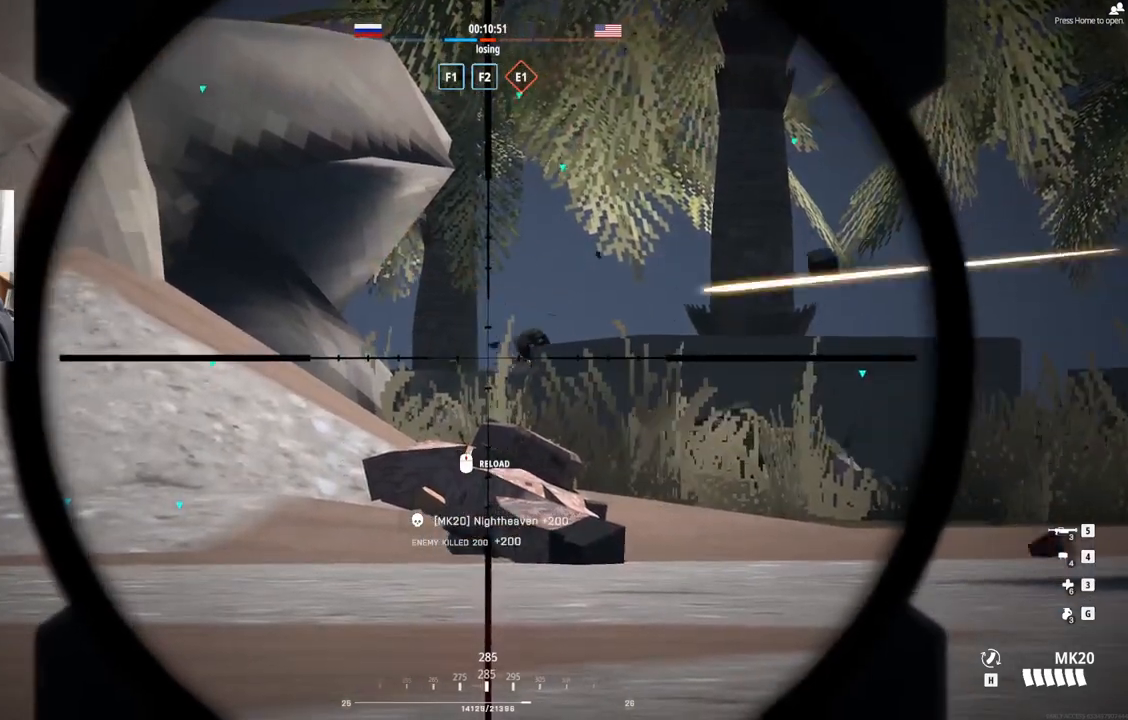
{"buttons": ["L2"], "left_stick": "center", "events": []}